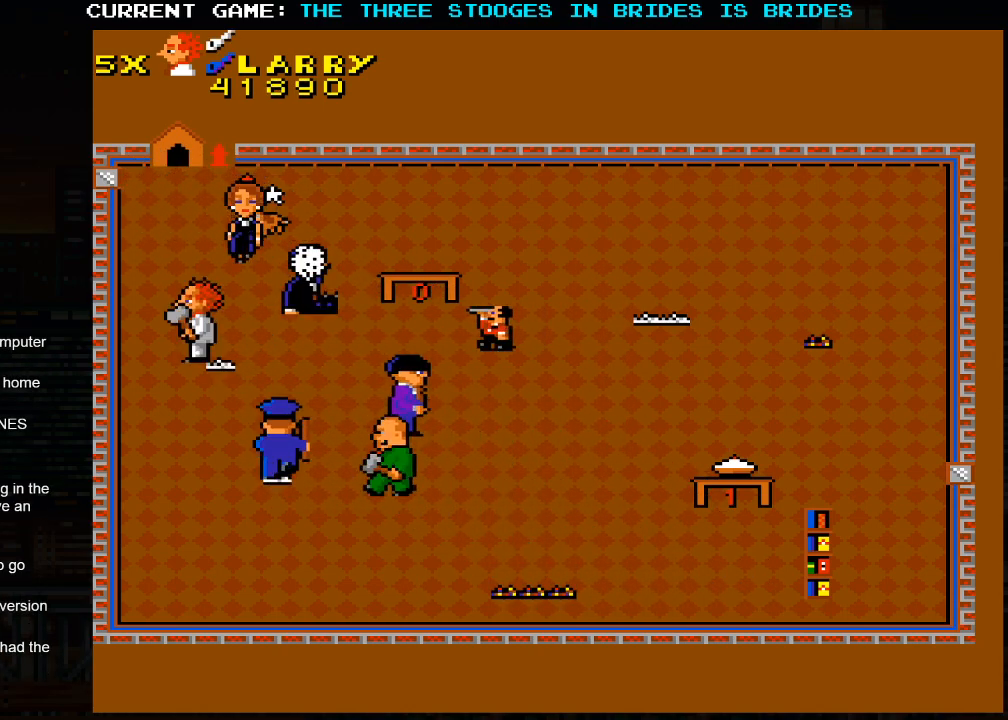
Gameplay with a controller (arcade stick); each line is a JSON object with the inputs held at the frame after it (dt_ms = milliseconds from this image to that frame). "events" lists button and stick changes between this image and that frame as [ms after this image, input, new state], when the widget could be followed in between. Not read: L3 R3.
{"dt_ms": 500, "buttons": [], "left_stick": "up-right", "events": [[33, "left_stick", "up-right"]]}
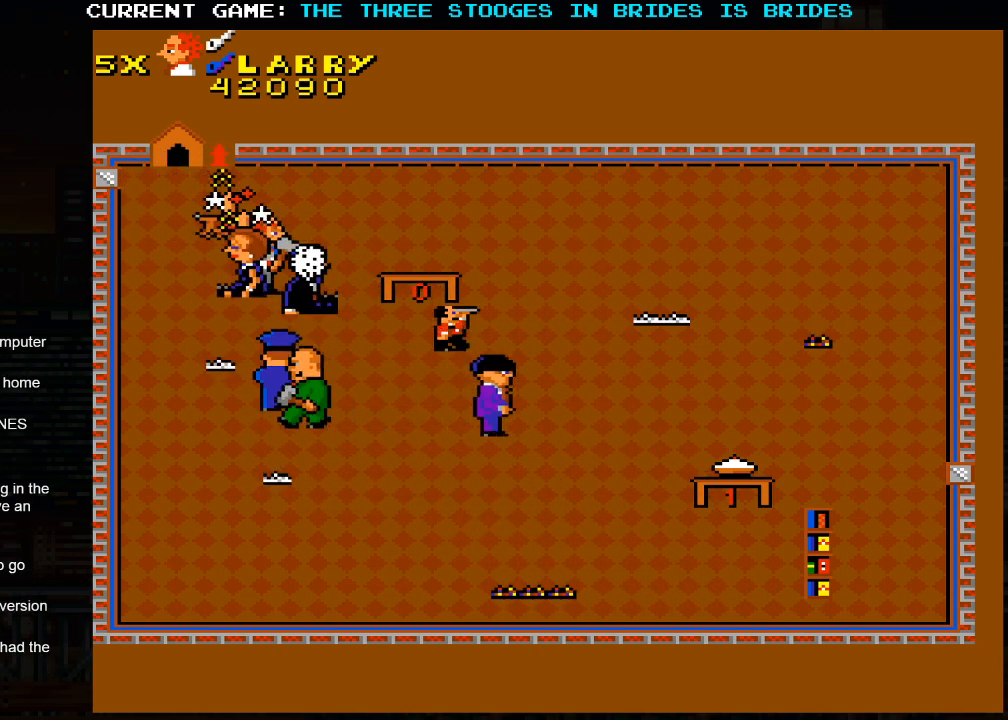
{"dt_ms": 500, "buttons": [], "left_stick": "right", "events": [[500, "left_stick", "right"]]}
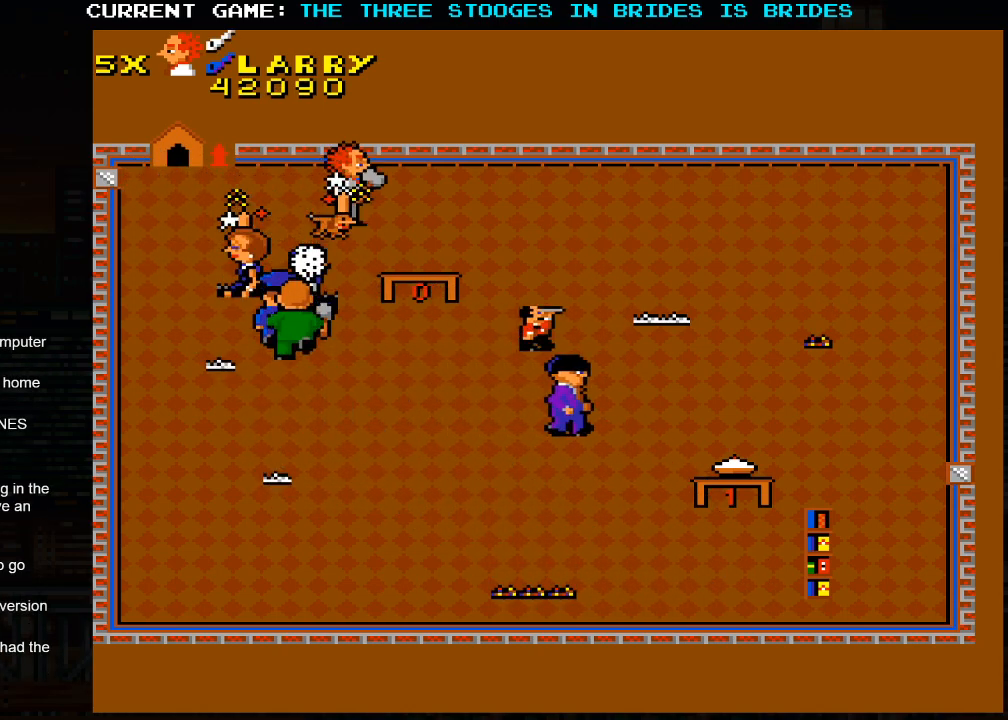
{"dt_ms": 500, "buttons": [], "left_stick": "right", "events": []}
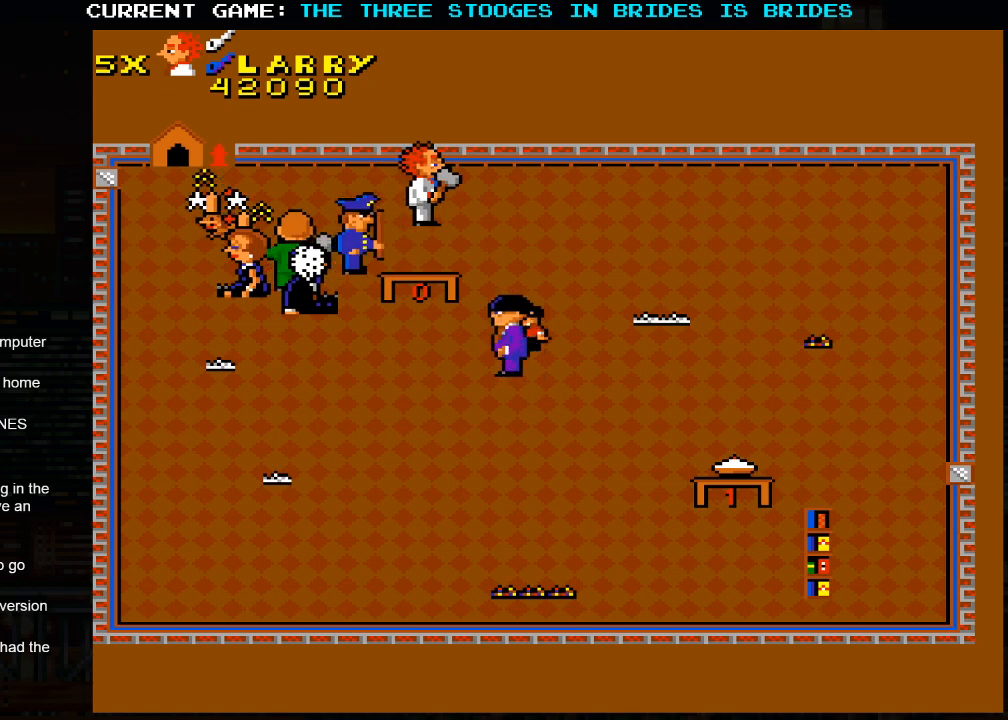
{"dt_ms": 500, "buttons": [], "left_stick": "right", "events": []}
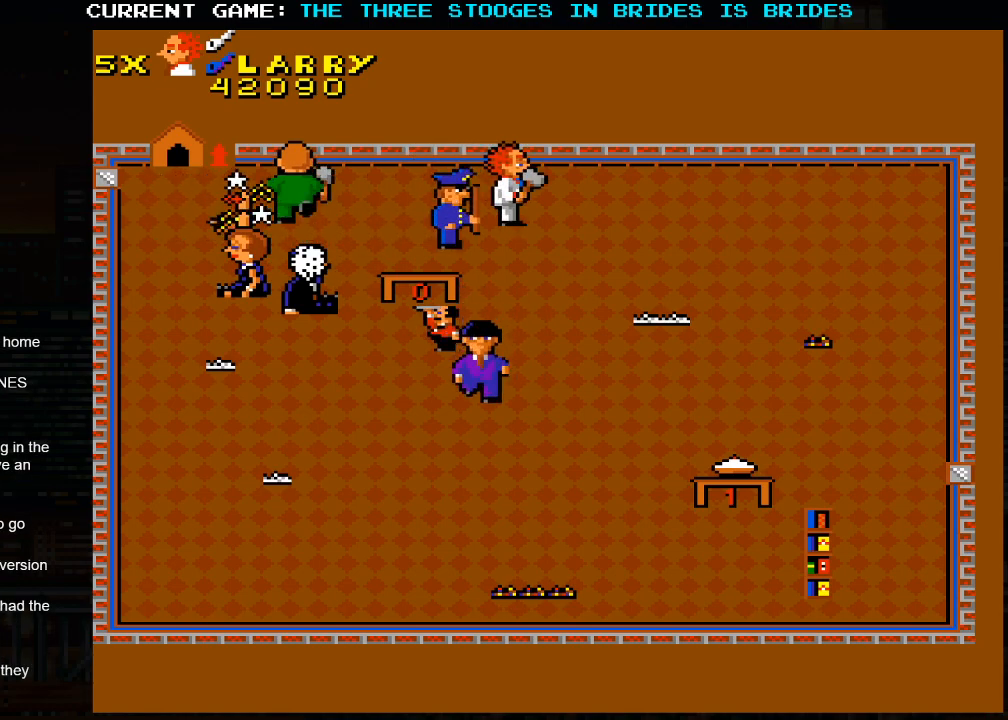
{"dt_ms": 500, "buttons": [], "left_stick": "down-right", "events": [[33, "left_stick", "down-right"]]}
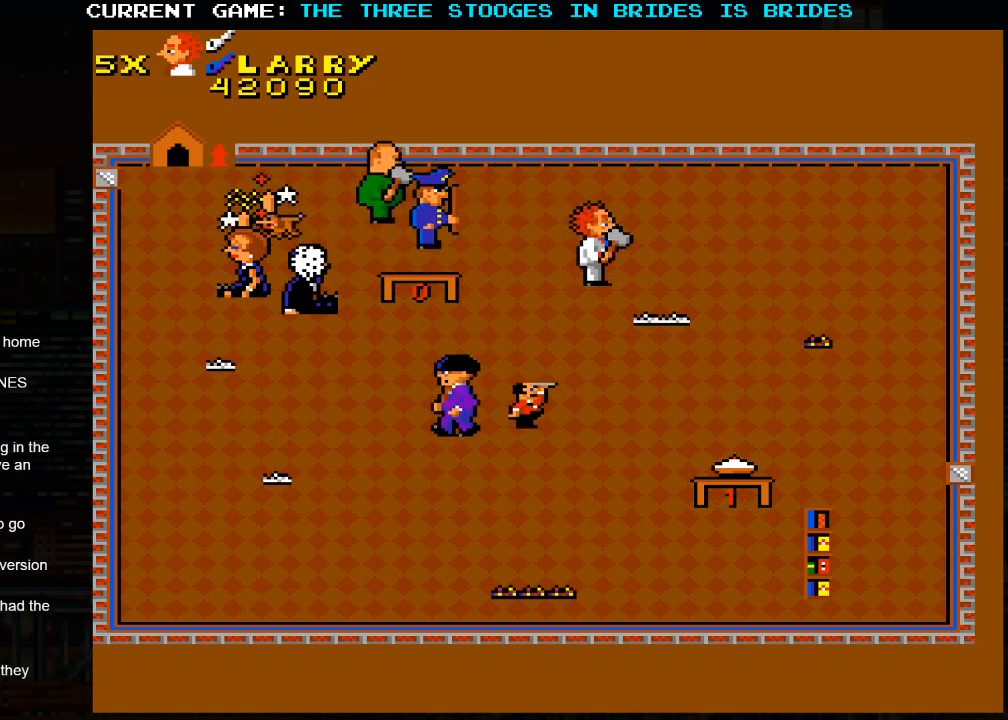
{"dt_ms": 500, "buttons": [], "left_stick": "down-right", "events": []}
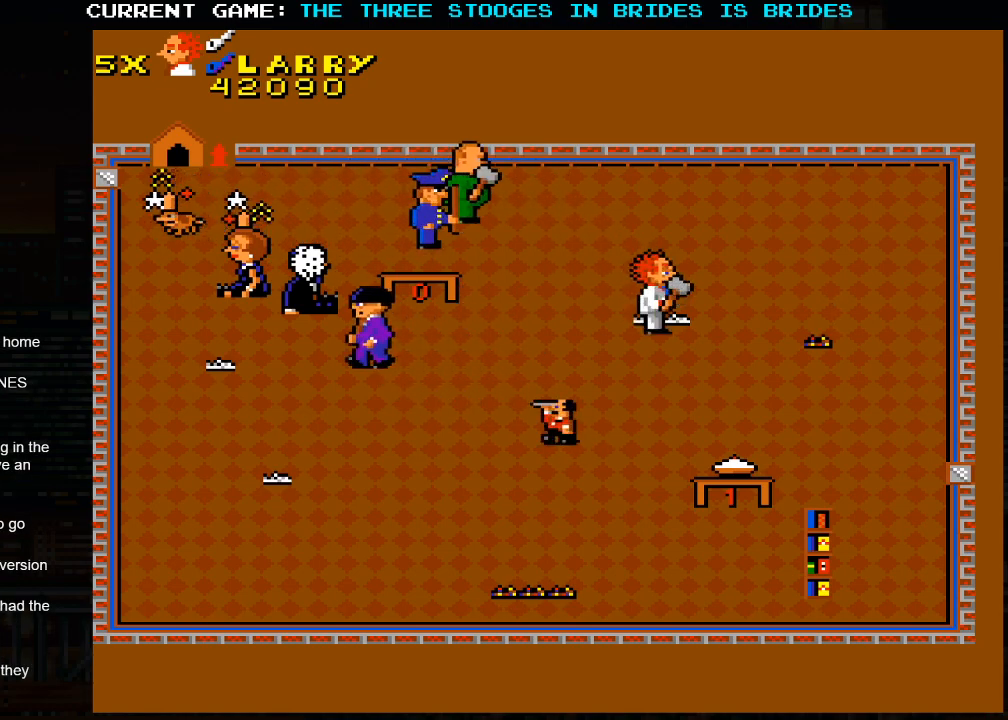
{"dt_ms": 500, "buttons": [], "left_stick": "up-right", "events": [[150, "left_stick", "right"], [483, "left_stick", "up-right"]]}
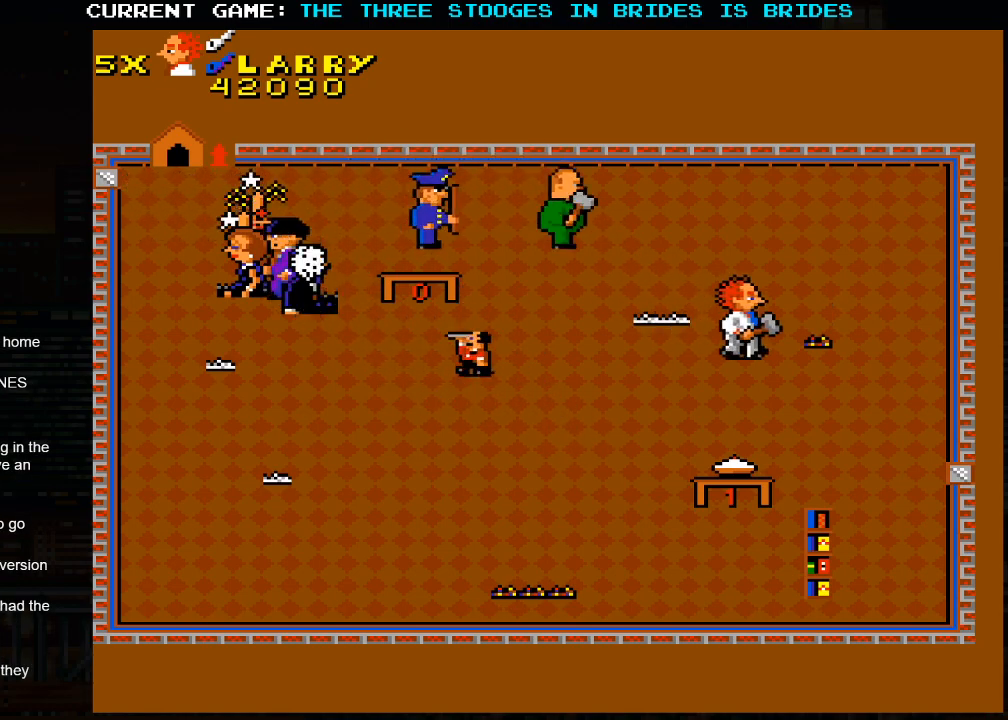
{"dt_ms": 500, "buttons": [], "left_stick": "down-right", "events": [[283, "left_stick", "down-right"]]}
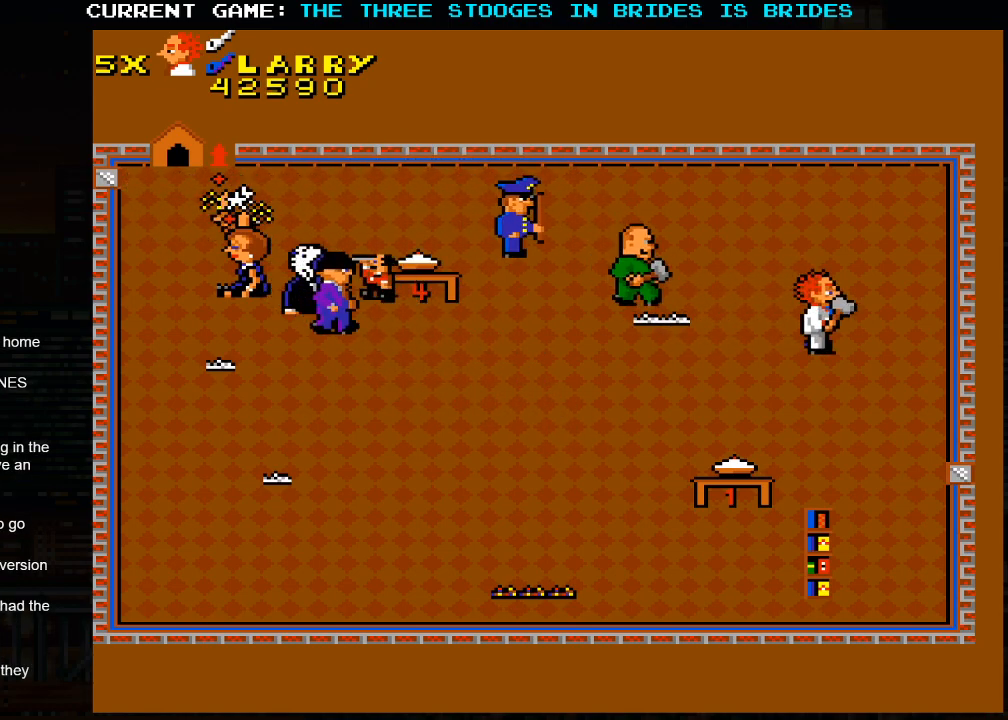
{"dt_ms": 500, "buttons": [], "left_stick": "down", "events": [[183, "left_stick", "down"], [283, "left_stick", "down-right"], [483, "left_stick", "down"]]}
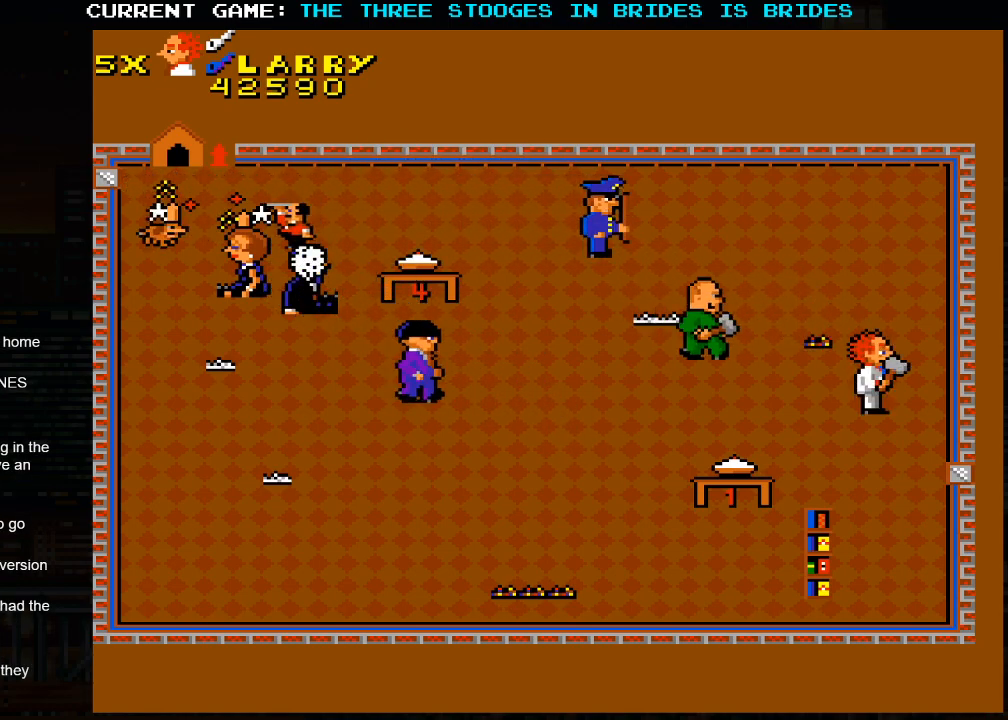
{"dt_ms": 500, "buttons": [], "left_stick": "down-left", "events": [[500, "left_stick", "down-left"]]}
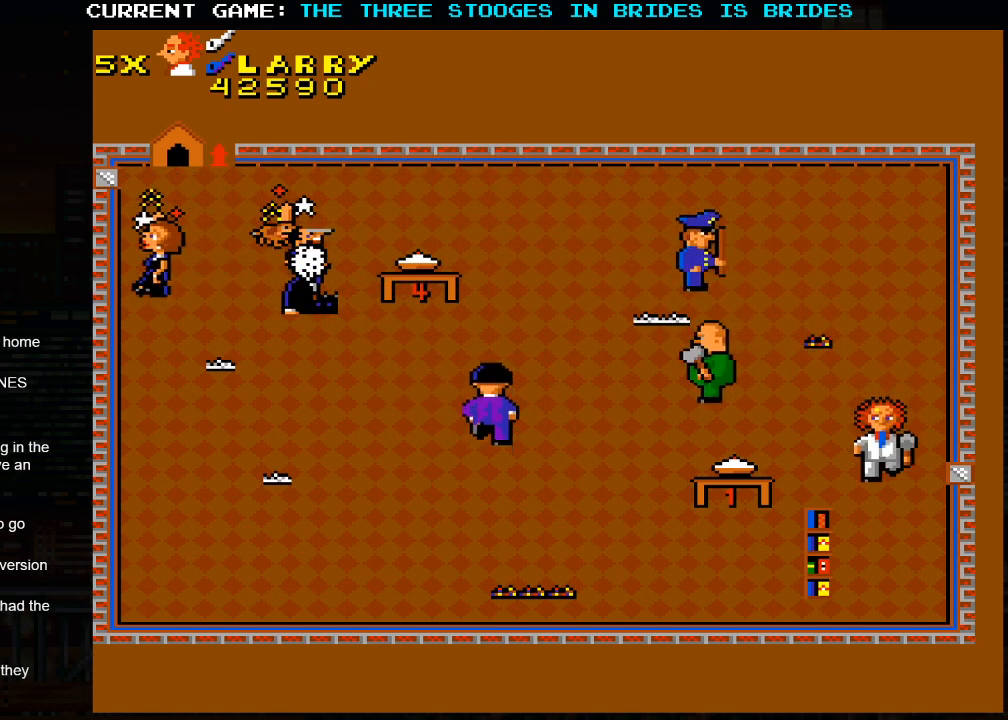
{"dt_ms": 500, "buttons": [], "left_stick": "down-left", "events": []}
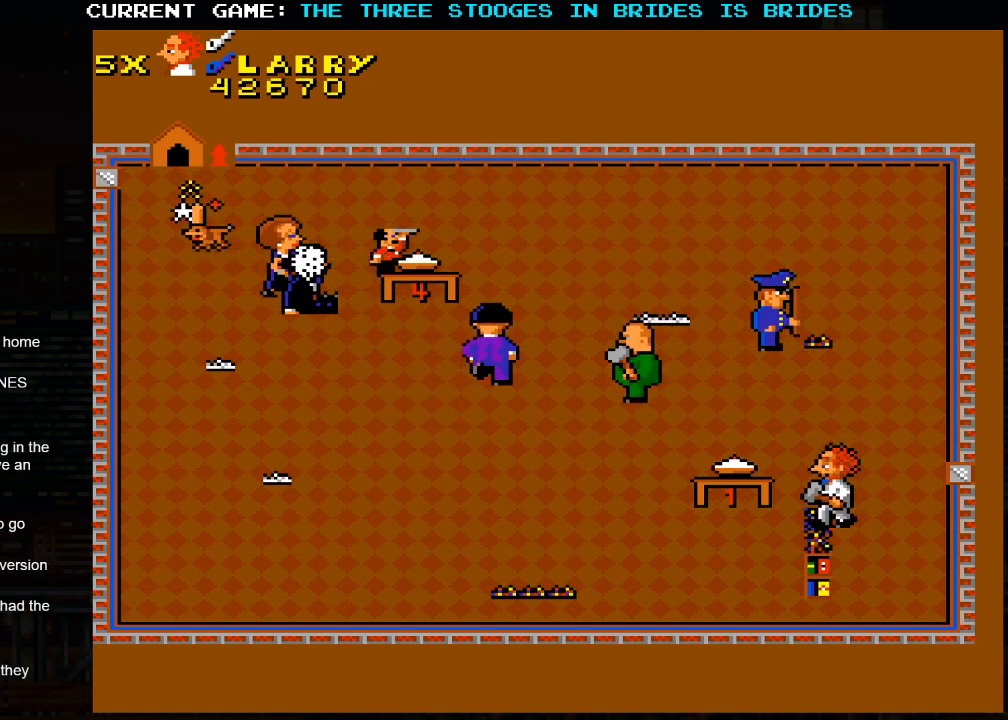
{"dt_ms": 500, "buttons": [], "left_stick": "down", "events": [[50, "left_stick", "down"]]}
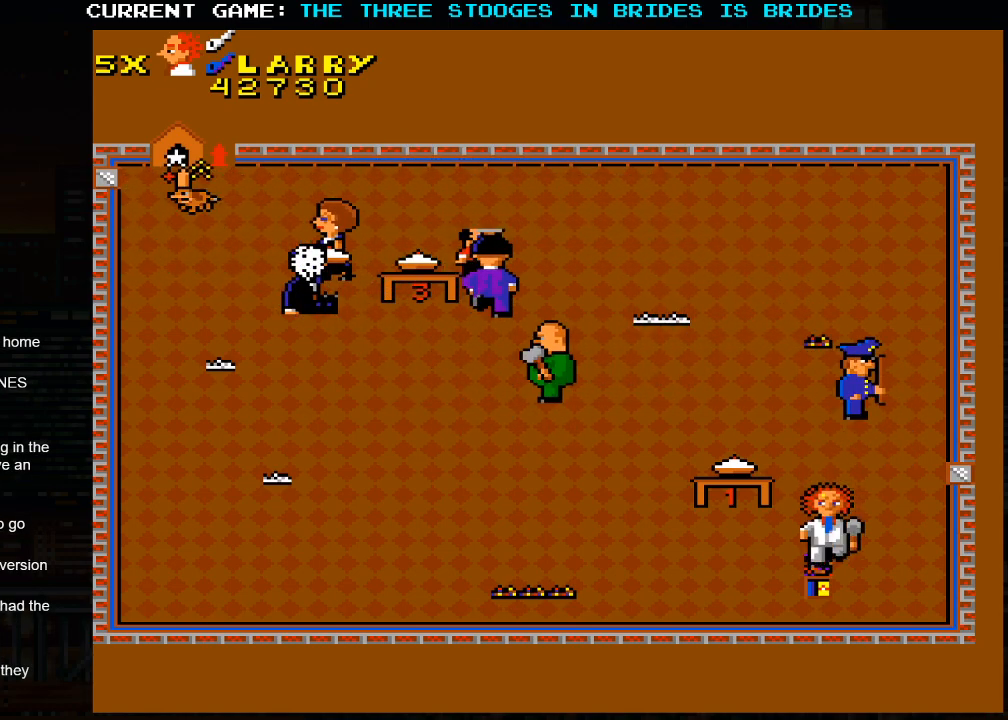
{"dt_ms": 1000, "buttons": [], "left_stick": "left"}
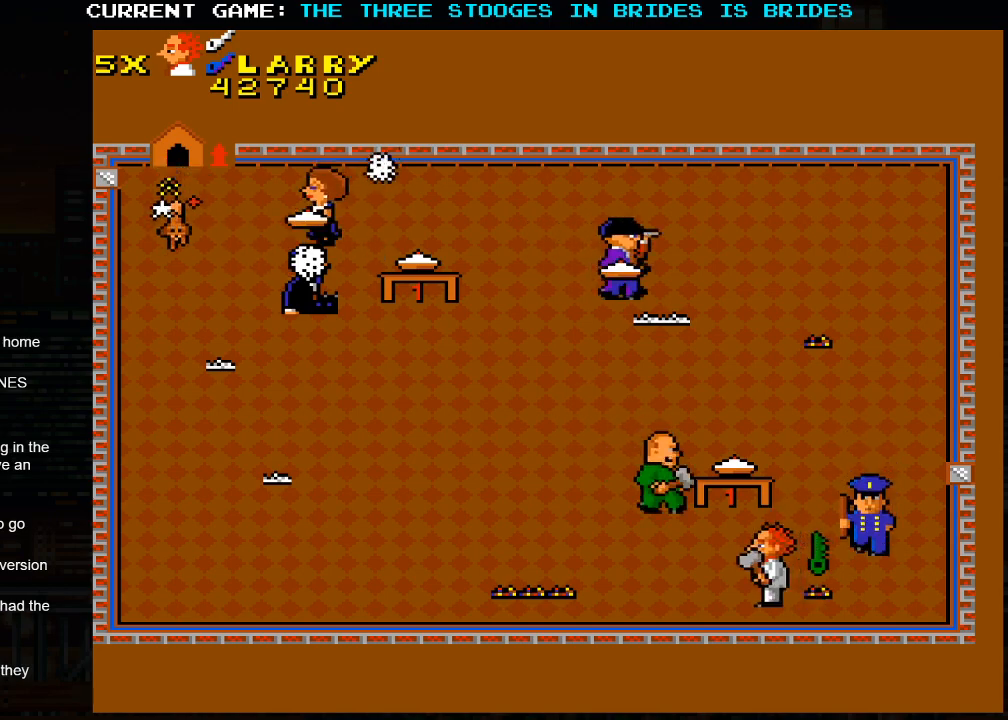
{"dt_ms": 500, "buttons": [], "left_stick": "left", "events": [[250, "left_stick", "down-left"], [350, "left_stick", "left"]]}
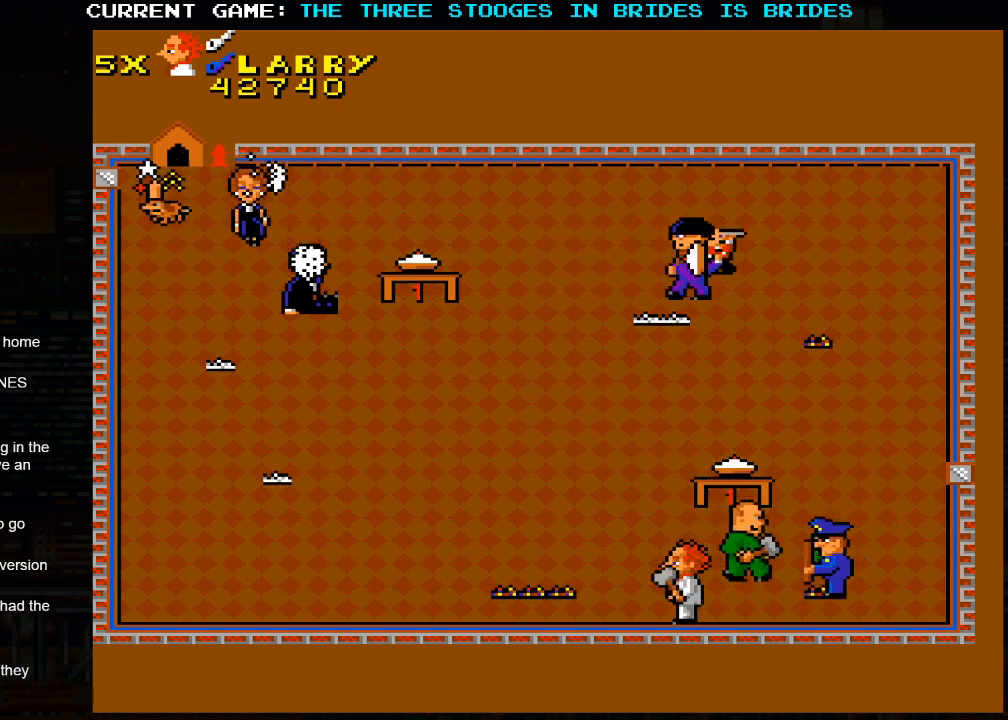
{"dt_ms": 1000, "buttons": [], "left_stick": "up-right"}
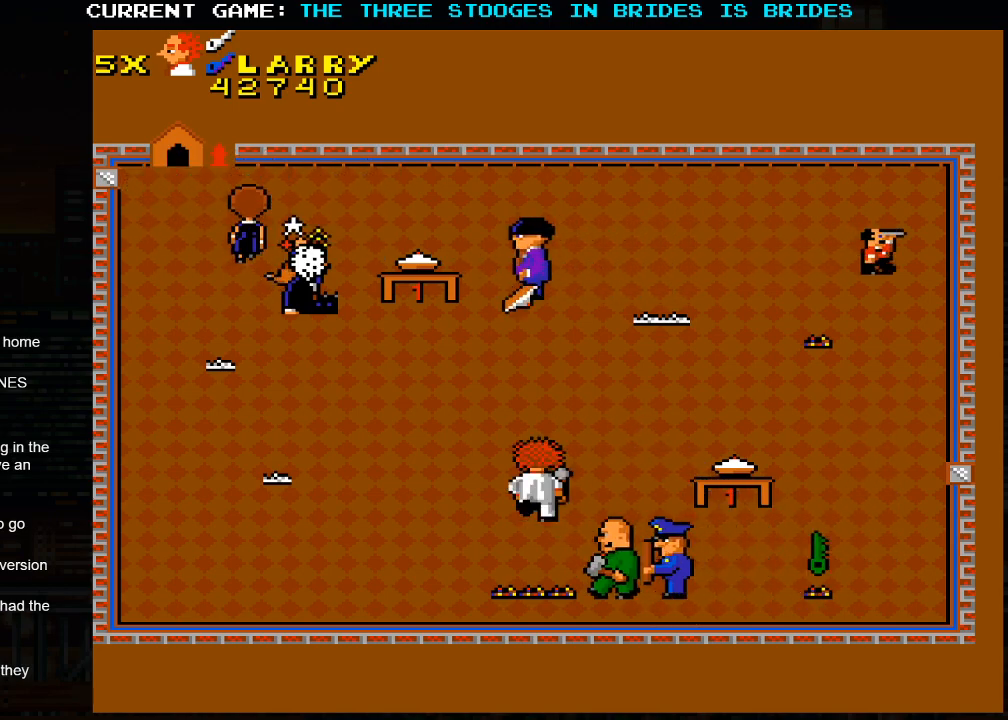
{"dt_ms": 500, "buttons": [], "left_stick": "up-right", "events": []}
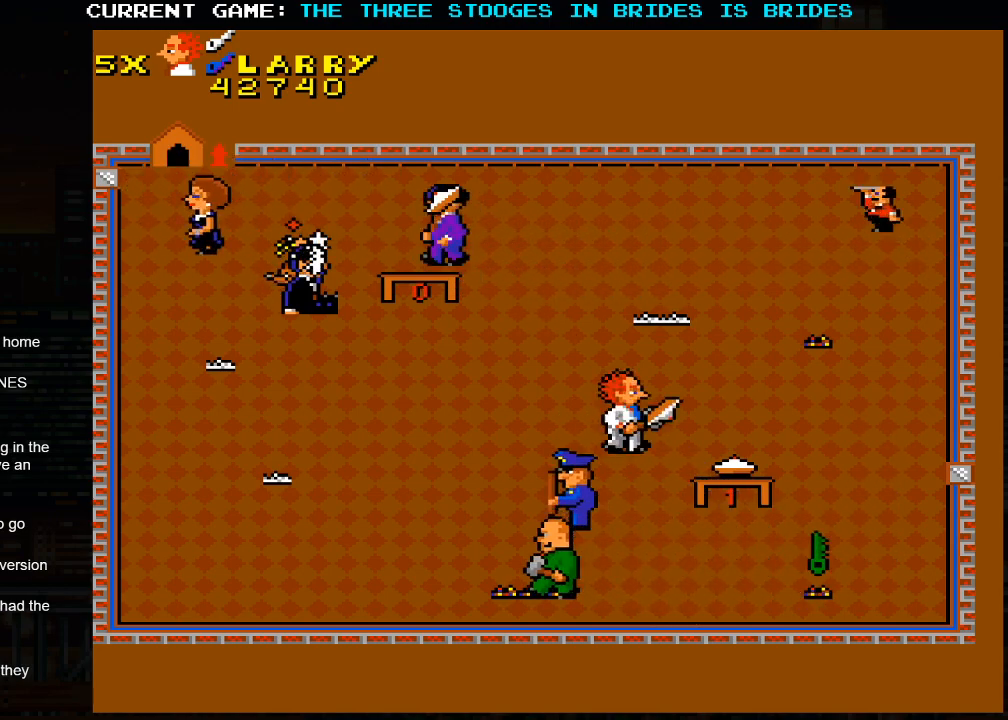
{"dt_ms": 500, "buttons": [], "left_stick": "right", "events": [[483, "left_stick", "right"]]}
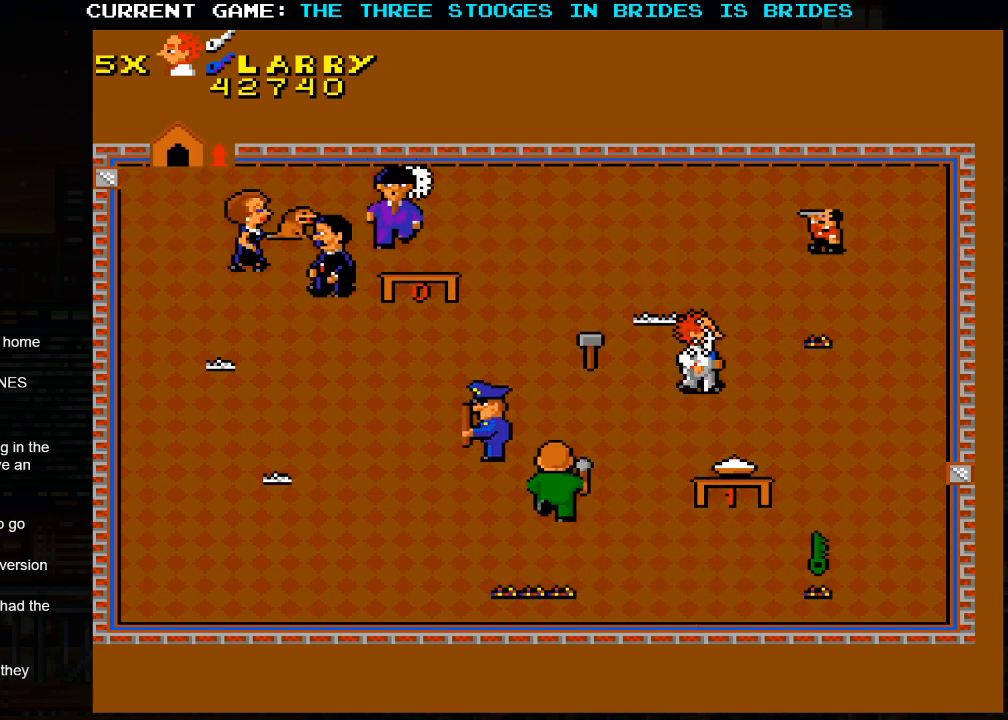
{"dt_ms": 500, "buttons": [], "left_stick": "down-right", "events": [[83, "left_stick", "down-right"]]}
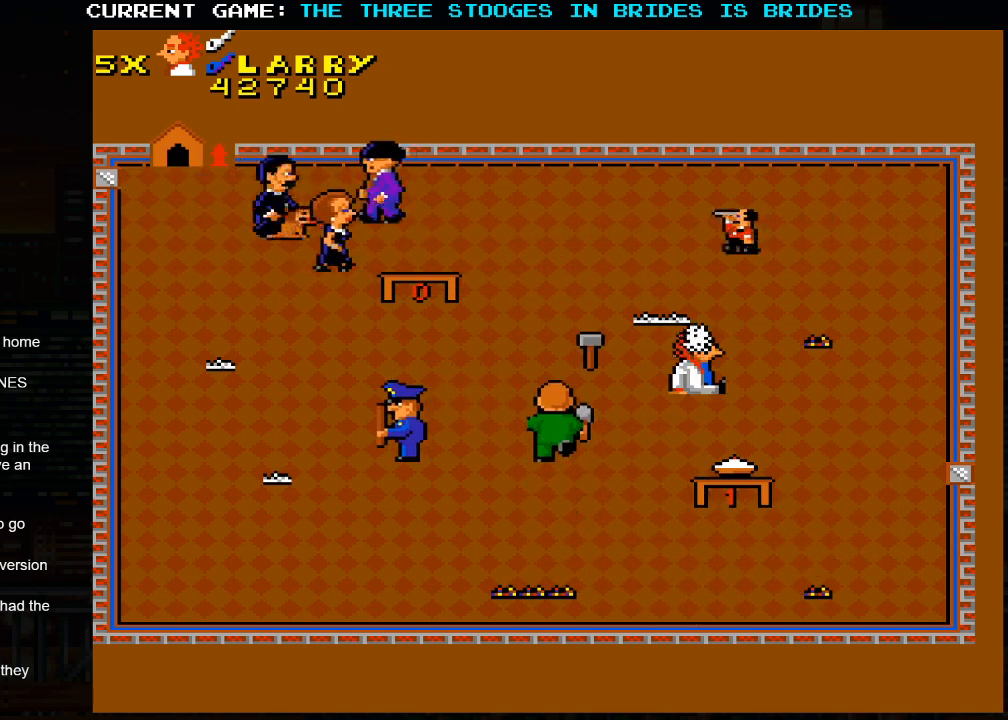
{"dt_ms": 500, "buttons": ["SQUARE"], "left_stick": "down-right", "events": [[33, "left_stick", "center"], [50, "SQUARE", "down"], [100, "SQUARE", "up"], [117, "left_stick", "left"], [233, "SQUARE", "down"], [233, "left_stick", "right"], [300, "SQUARE", "up"], [417, "left_stick", "down-right"], [450, "SQUARE", "down"]]}
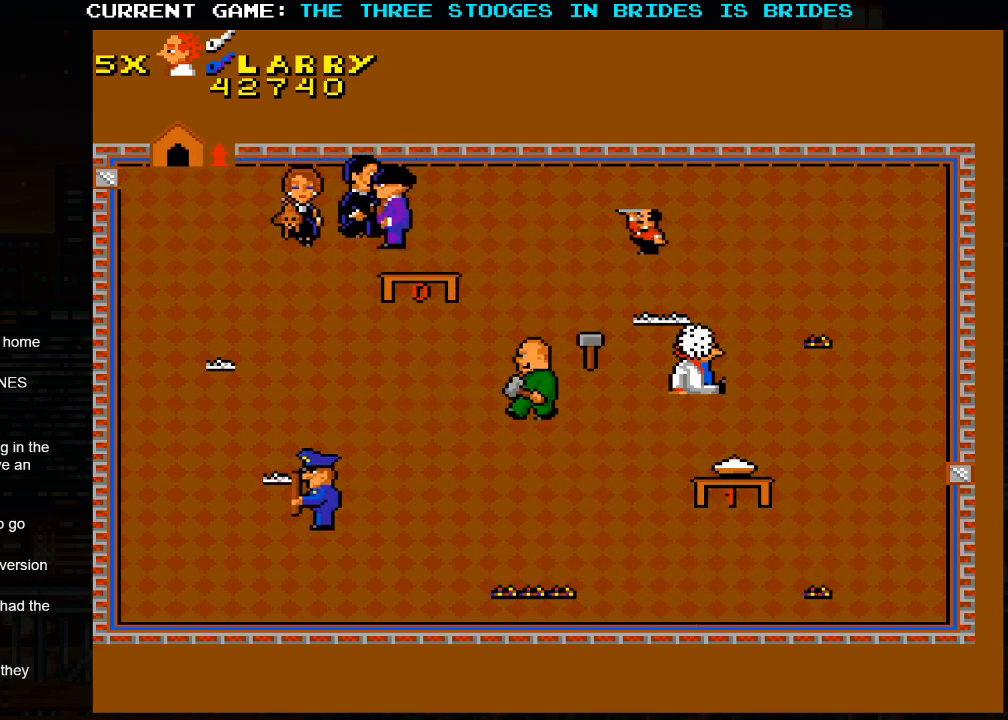
{"dt_ms": 500, "buttons": [], "left_stick": "down-right", "events": [[50, "SQUARE", "up"]]}
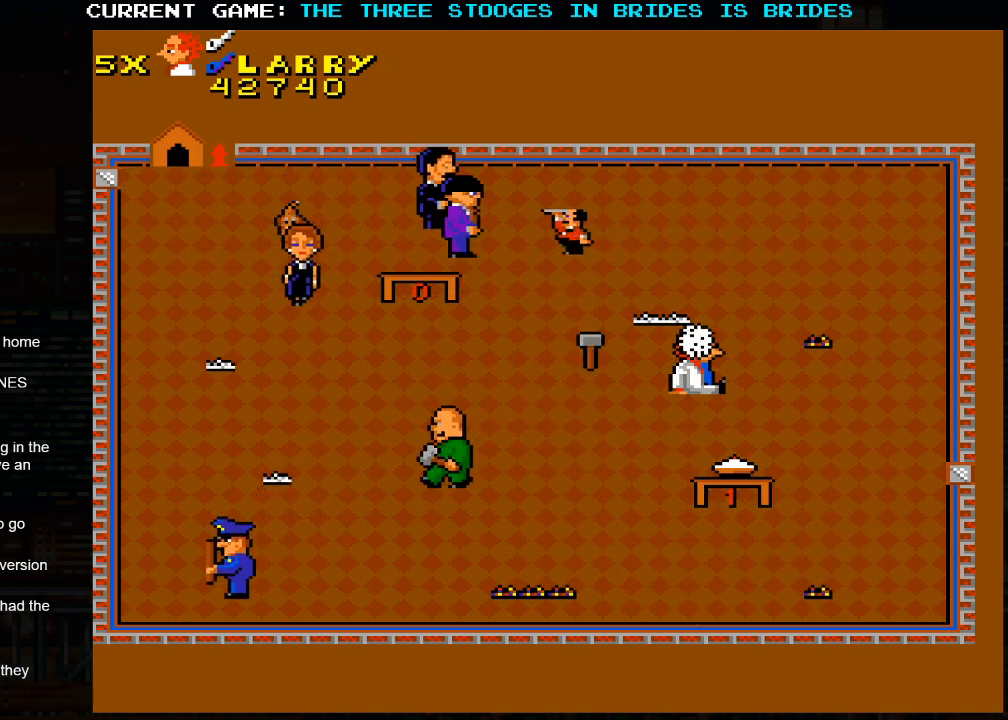
{"dt_ms": 500, "buttons": [], "left_stick": "down-right", "events": [[283, "left_stick", "right"], [433, "left_stick", "down-right"]]}
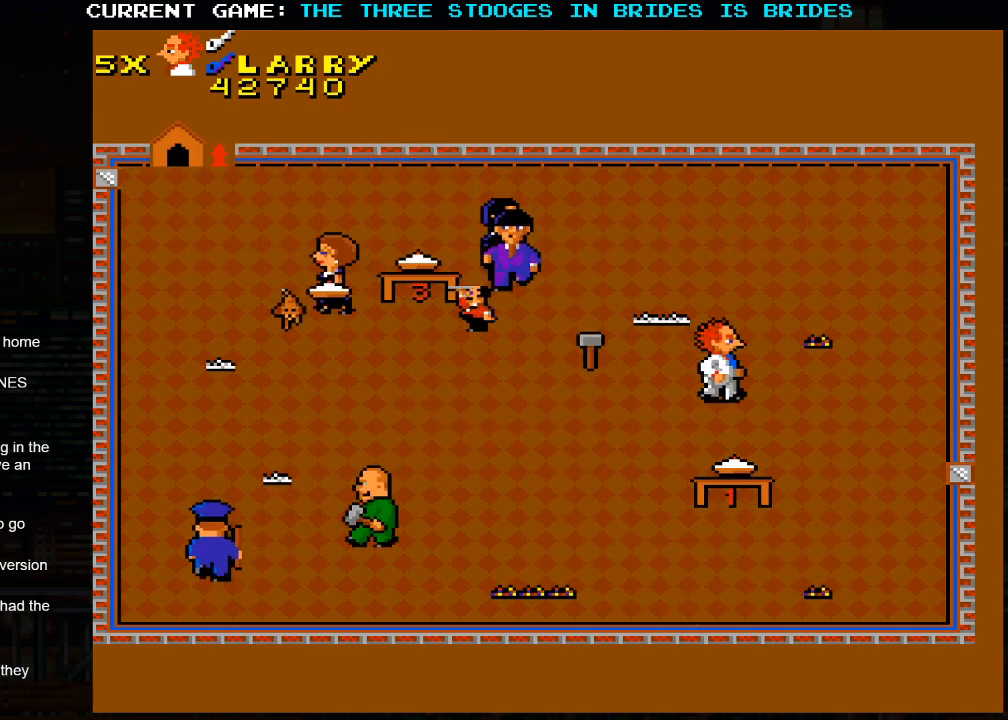
{"dt_ms": 500, "buttons": [], "left_stick": "down-right", "events": []}
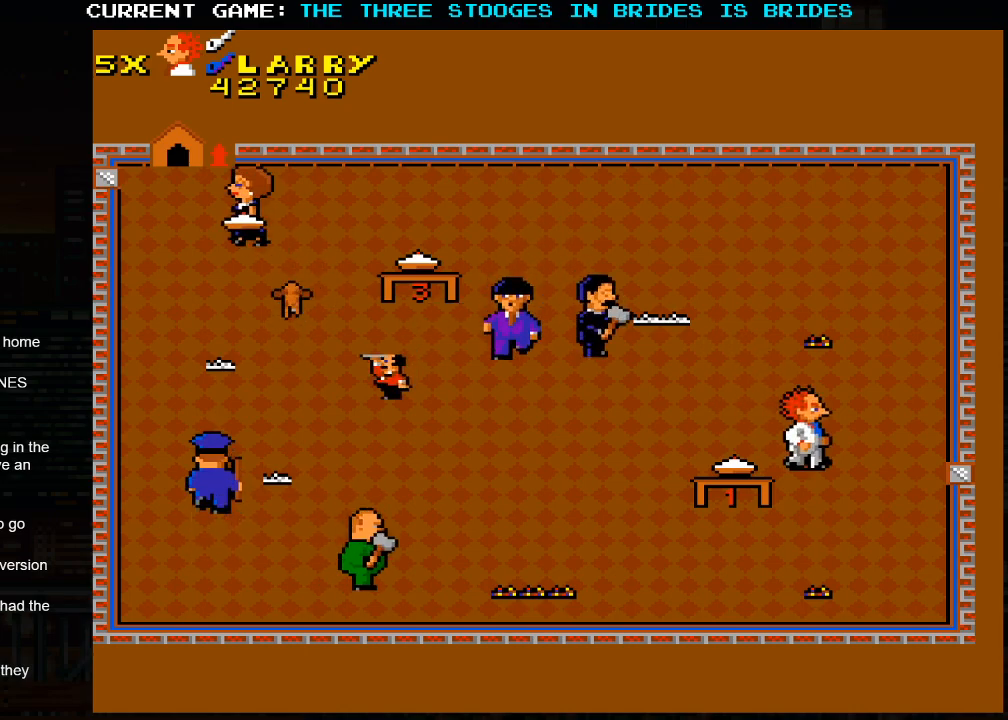
{"dt_ms": 500, "buttons": [], "left_stick": "down", "events": [[167, "left_stick", "down"]]}